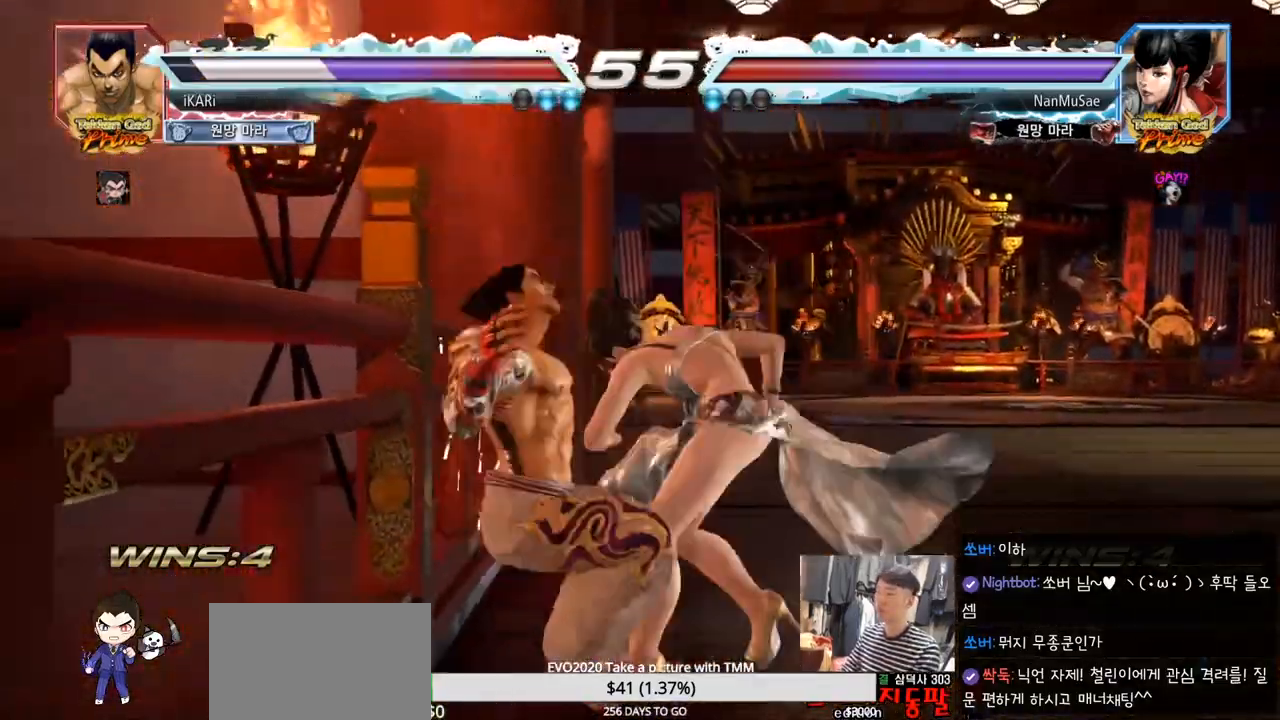
Gameplay with a controller (arcade stick); each line is a JSON object with the inputs held at the frame after it. "events" lists button and stick changes between this image and that frame as [ms after this image, input, new state], when the widget could be followed in between. Not read: L3 R3.
{"buttons": ["TRIANGLE"], "left_stick": "center", "events": [[184, "SQUARE", "down"], [234, "TRIANGLE", "down"], [250, "SQUARE", "up"], [300, "TRIANGLE", "up"], [317, "SQUARE", "down"], [400, "TRIANGLE", "down"], [467, "SQUARE", "up"]]}
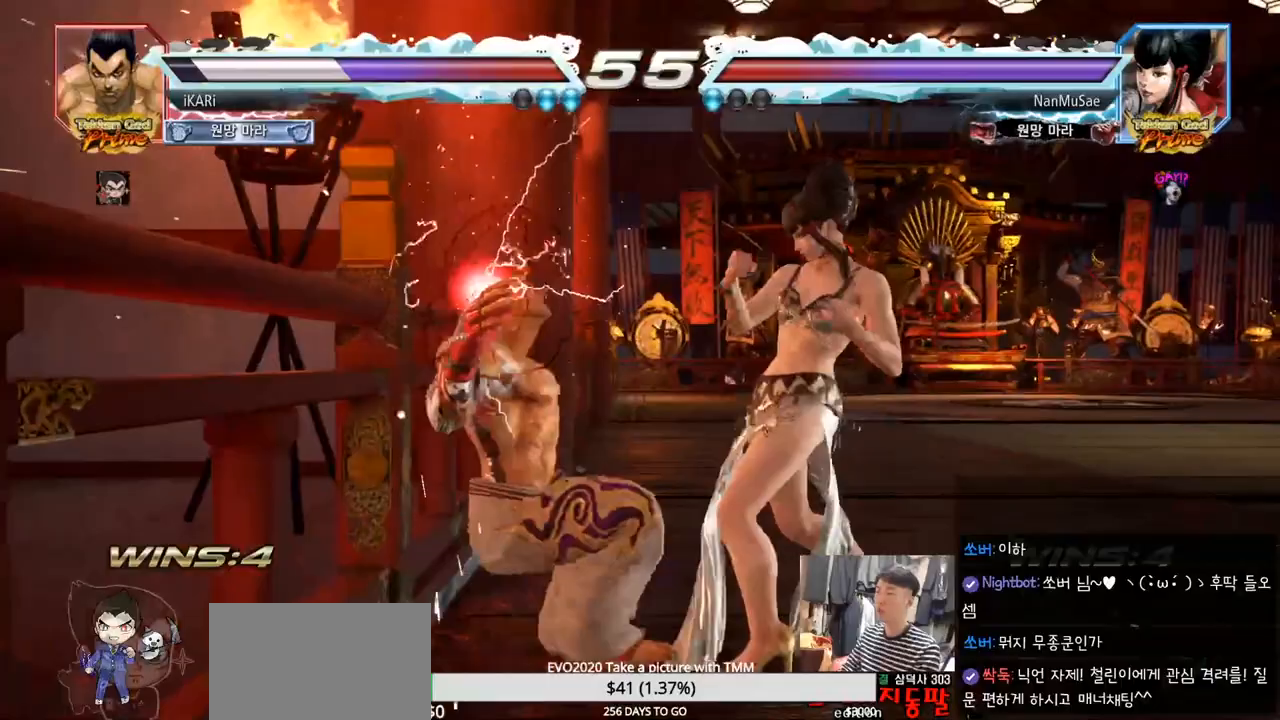
{"buttons": [], "left_stick": "center"}
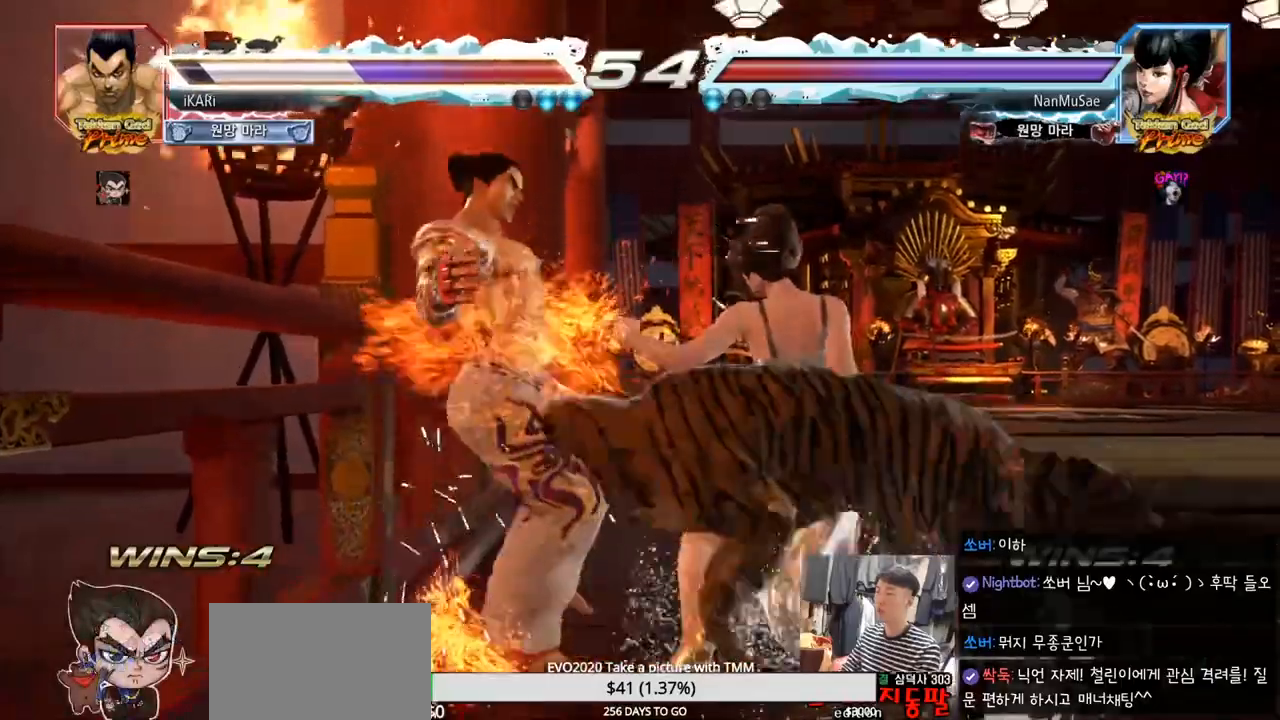
{"buttons": ["SQUARE", "TRIANGLE"], "left_stick": "center", "events": [[17, "TRIANGLE", "down"], [67, "SQUARE", "down"], [83, "TRIANGLE", "up"], [133, "SQUARE", "up"], [150, "TRIANGLE", "down"], [217, "SQUARE", "down"], [234, "TRIANGLE", "up"], [284, "SQUARE", "up"], [284, "TRIANGLE", "down"], [317, "SQUARE", "down"], [400, "SQUARE", "up"], [434, "TRIANGLE", "up"], [467, "SQUARE", "down"], [501, "TRIANGLE", "down"]]}
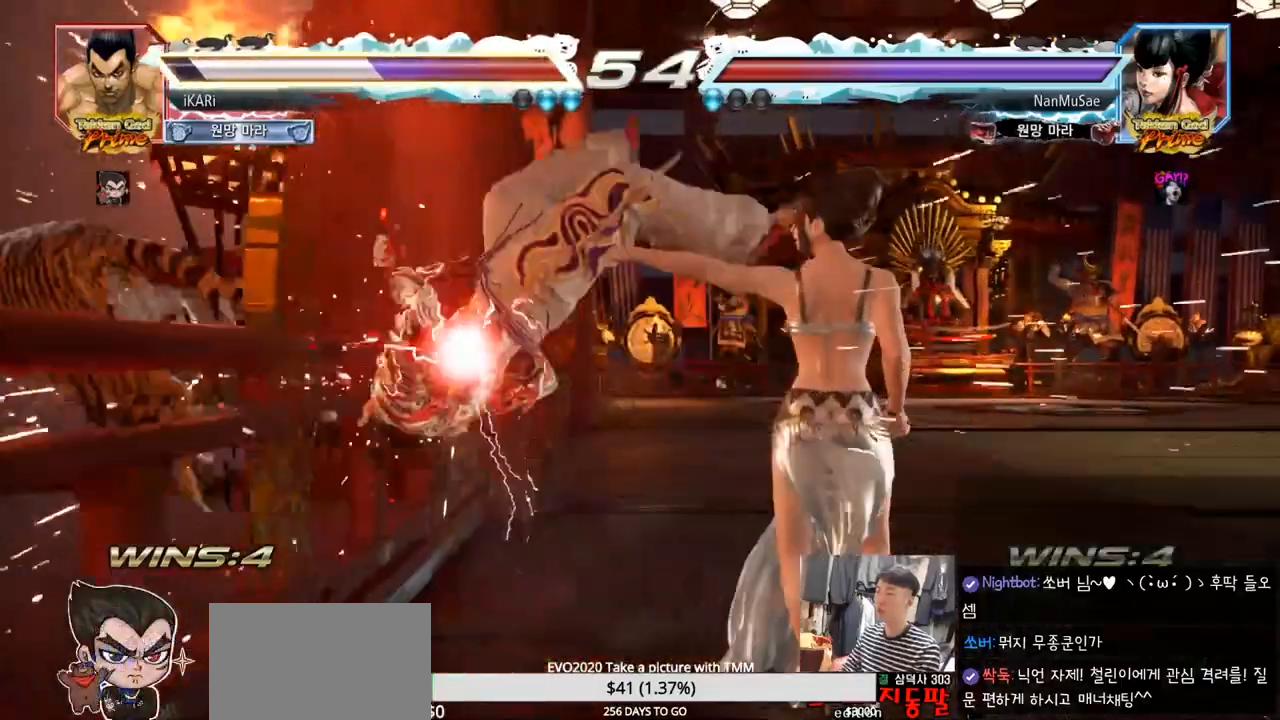
{"buttons": [], "left_stick": "center", "events": [[16, "SQUARE", "up"], [66, "TRIANGLE", "up"], [100, "SQUARE", "down"], [133, "SQUARE", "up"], [150, "SQUARE", "down"], [200, "TRIANGLE", "down"], [216, "SQUARE", "up"], [250, "TRIANGLE", "up"], [266, "SQUARE", "down"], [266, "TRIANGLE", "down"], [317, "SQUARE", "up"], [333, "TRIANGLE", "up"], [350, "SQUARE", "down"], [350, "TRIANGLE", "down"], [417, "SQUARE", "up"], [417, "TRIANGLE", "up"]]}
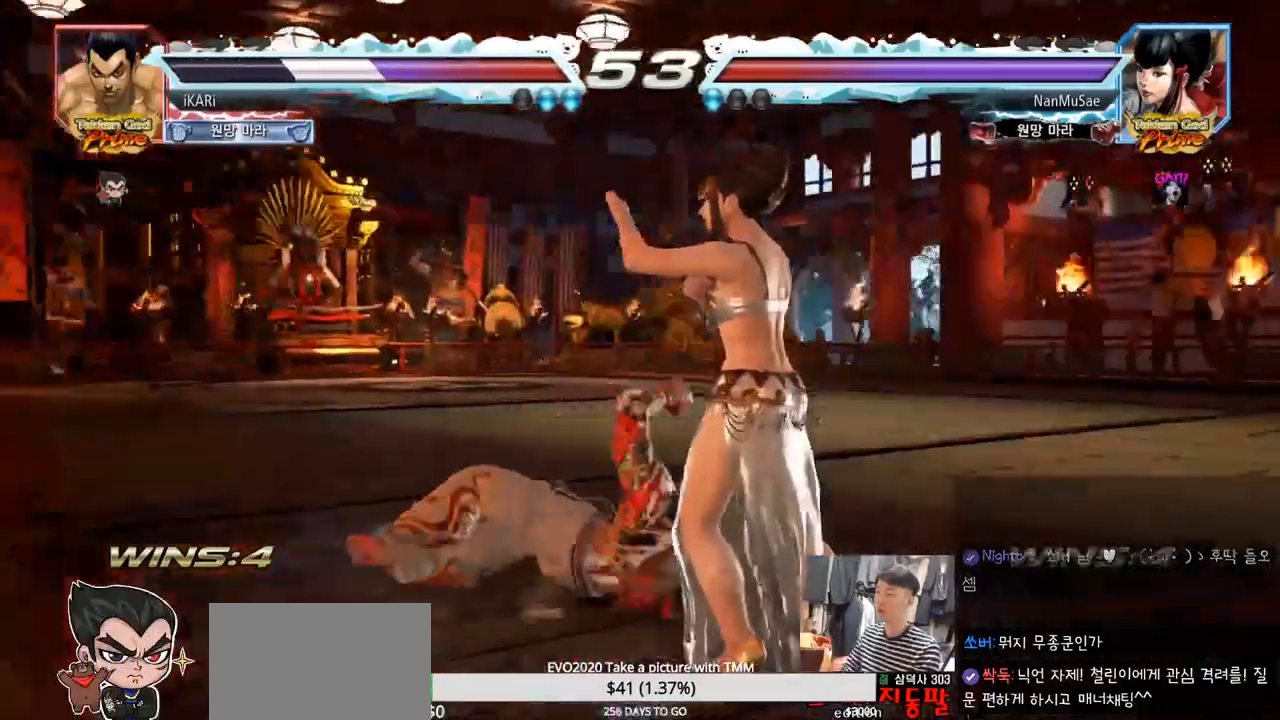
{"buttons": [], "left_stick": "left"}
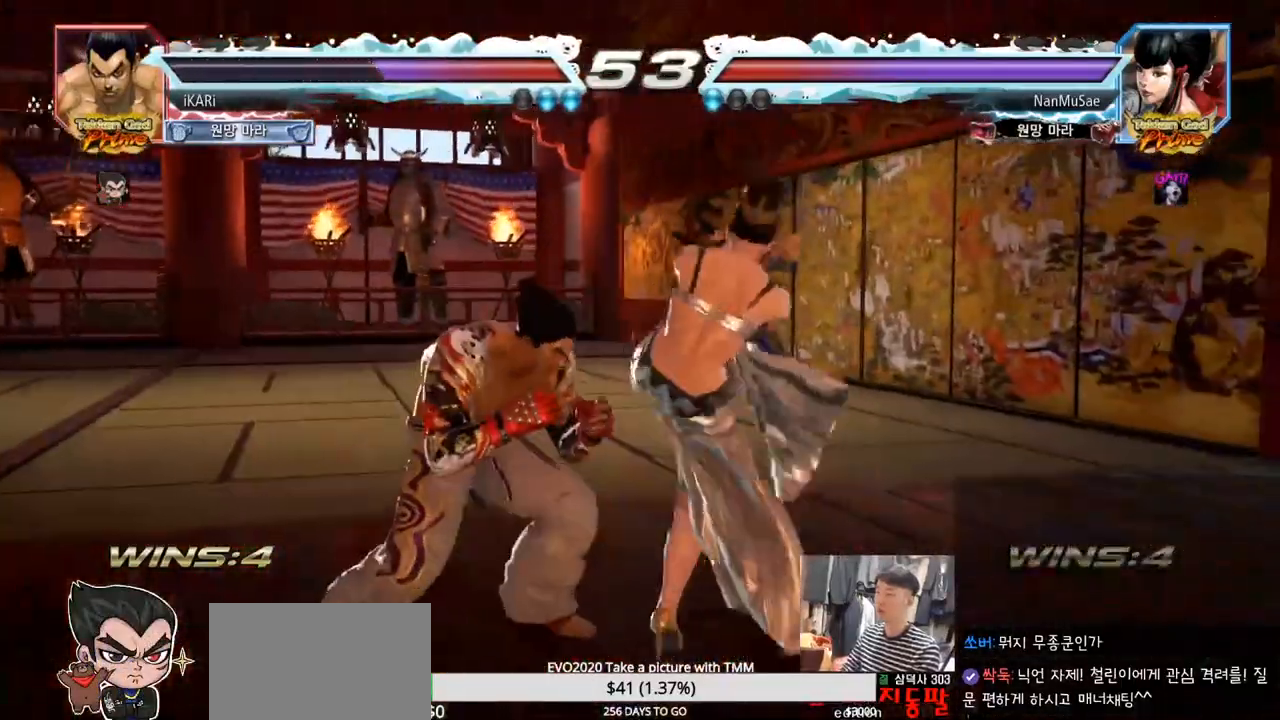
{"buttons": [], "left_stick": "center"}
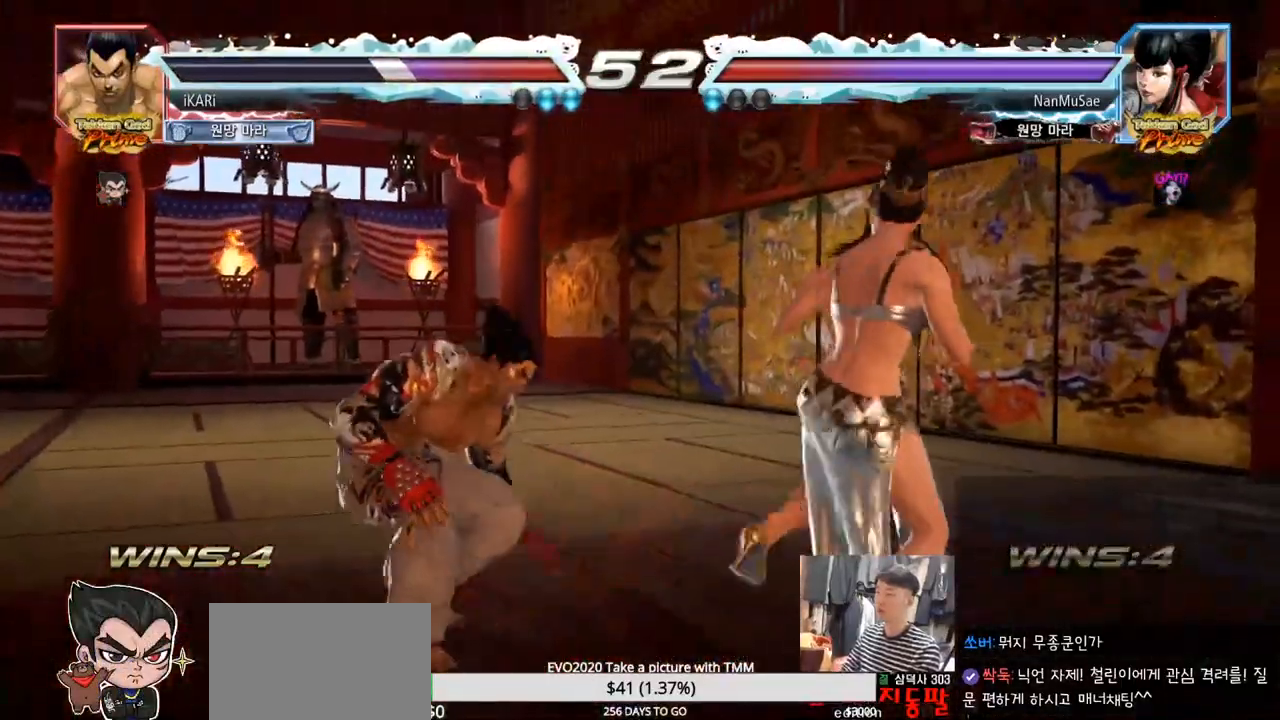
{"buttons": [], "left_stick": "down-left", "events": [[33, "left_stick", "left"], [83, "left_stick", "center"], [167, "left_stick", "left"], [267, "left_stick", "down-left"]]}